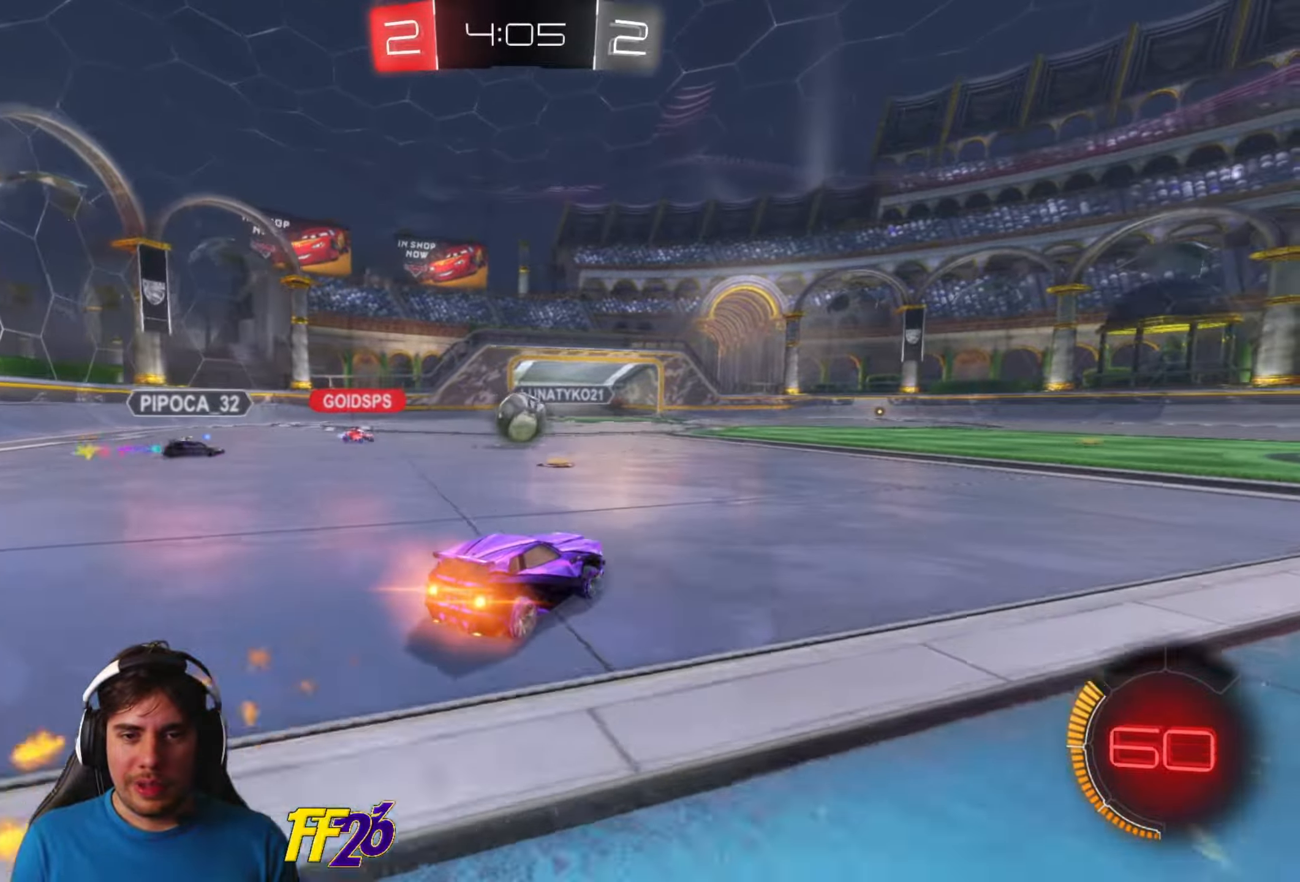
Gameplay with a controller (Xbox layout); each line is a JSON object with the inputs held at the frame after it. "events" lists button and stick changes between this image and that frame as [ms after this image, input, new state], when the widget could be followed in between.
{"buttons": ["R1", "R2"], "left_stick": "left", "right_stick": "center", "events": [[150, "left_stick", "down-left"], [250, "left_stick", "center"], [433, "left_stick", "left"]]}
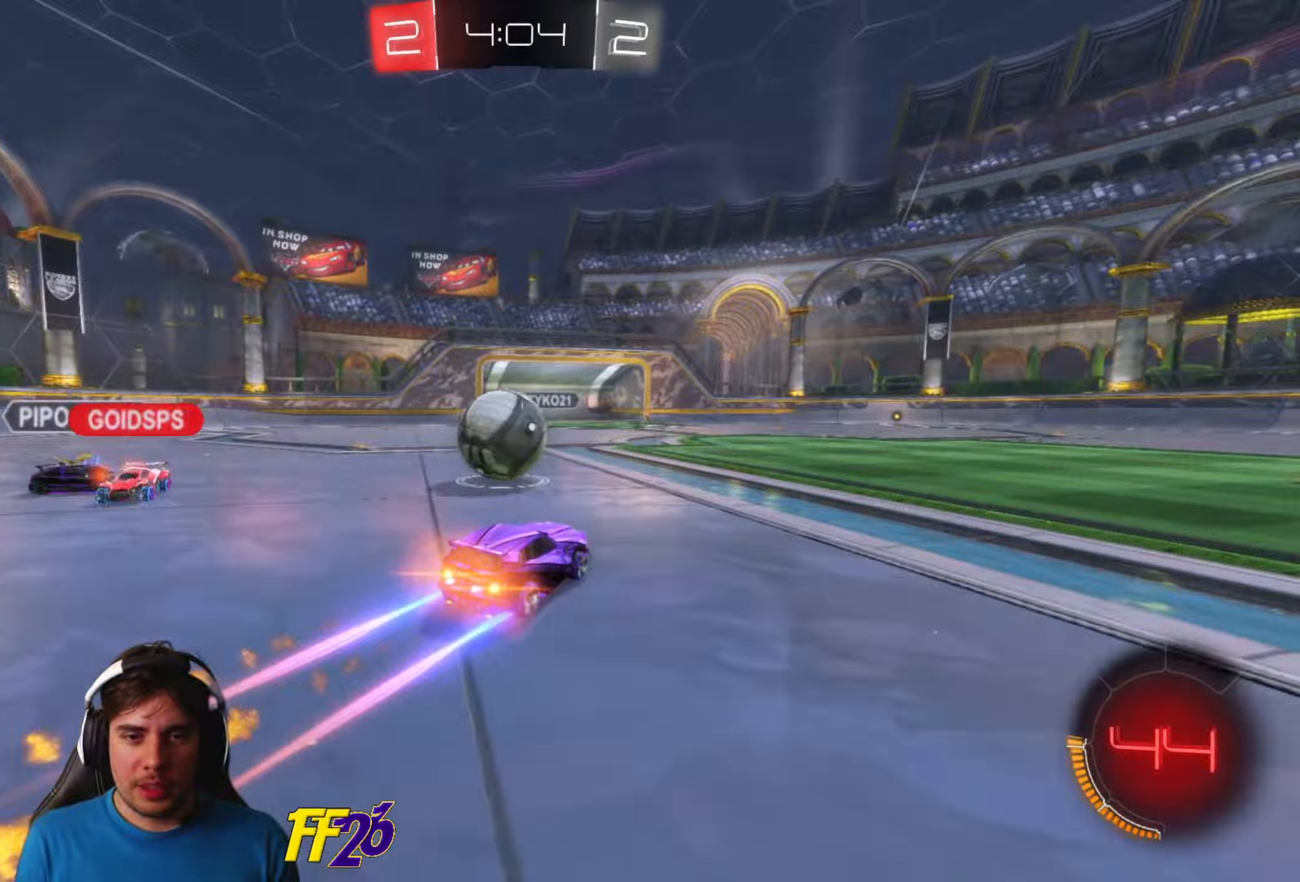
{"buttons": ["R2"], "left_stick": "down-left", "right_stick": "center", "events": [[150, "left_stick", "down-left"], [283, "R1", "up"], [350, "R2", "up"], [383, "L2", "down"], [467, "R2", "down"], [500, "L2", "up"]]}
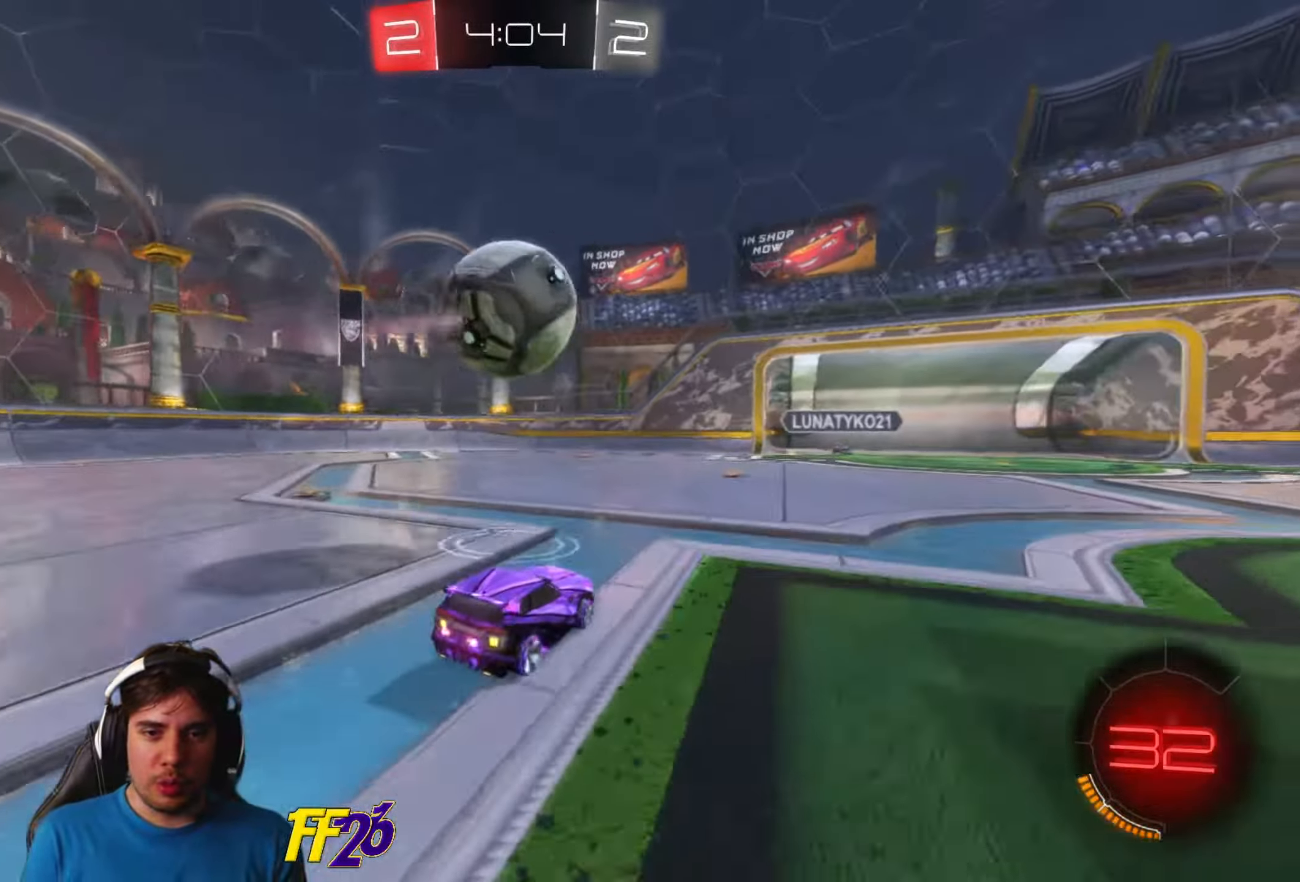
{"buttons": [], "left_stick": "left", "right_stick": "center", "events": [[33, "left_stick", "center"], [267, "R2", "up"], [350, "left_stick", "left"]]}
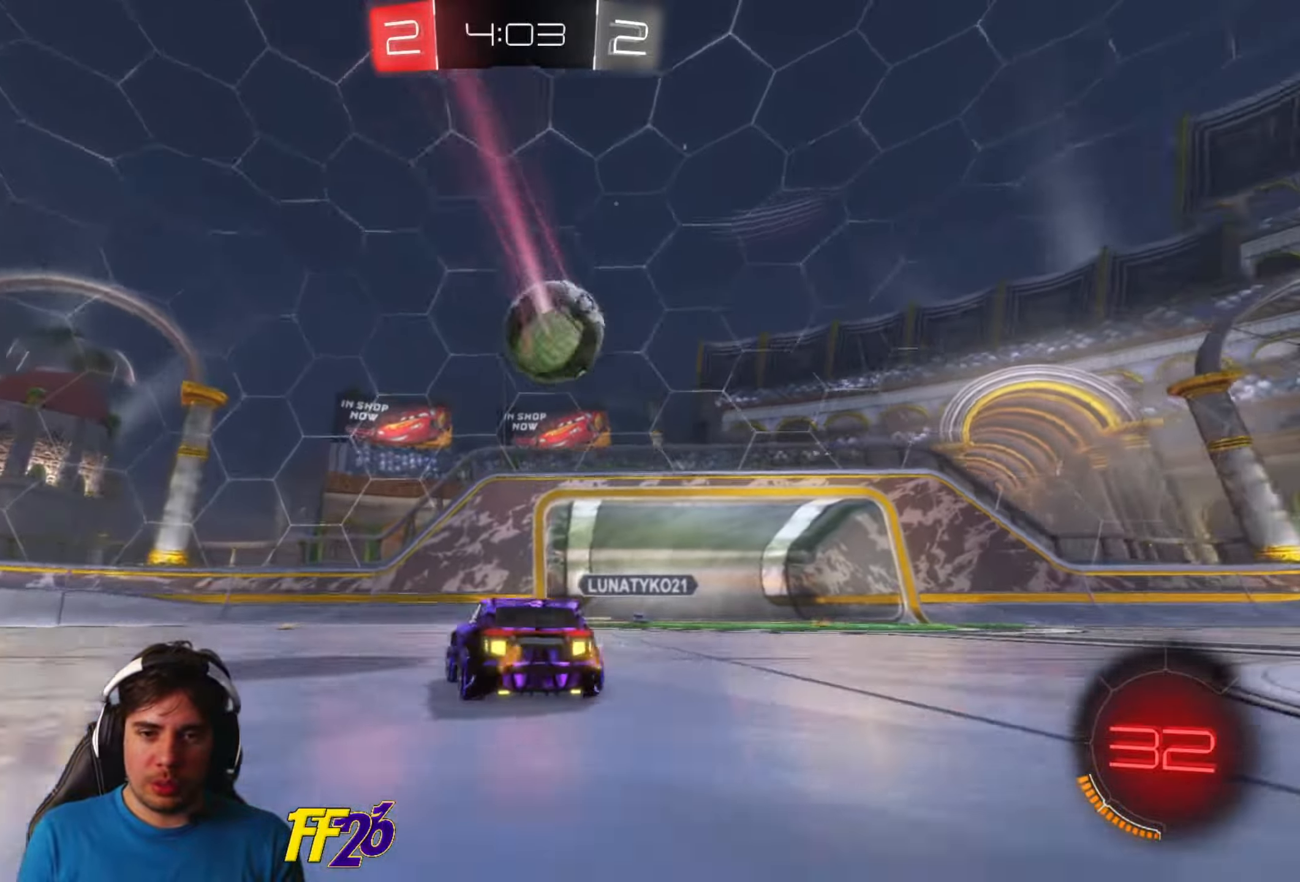
{"buttons": [], "left_stick": "right", "right_stick": "center", "events": [[17, "L2", "down"], [17, "left_stick", "center"], [117, "left_stick", "right"], [150, "L2", "up"], [267, "R2", "down"], [433, "R2", "up"]]}
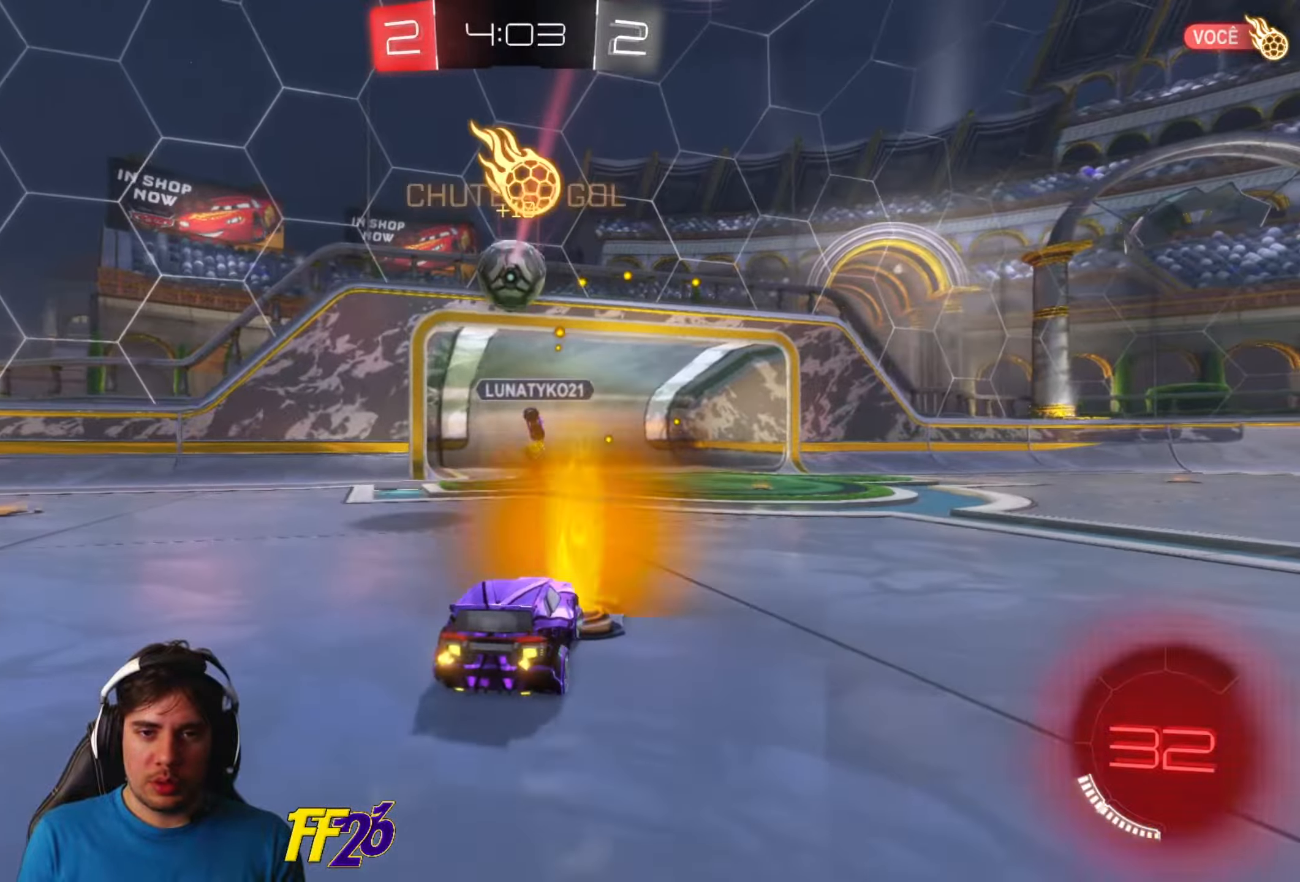
{"buttons": ["R2"], "left_stick": "center", "right_stick": "center", "events": [[33, "R2", "down"], [67, "left_stick", "center"], [133, "R2", "up"], [150, "L2", "down"], [200, "R2", "down"], [267, "L2", "up"]]}
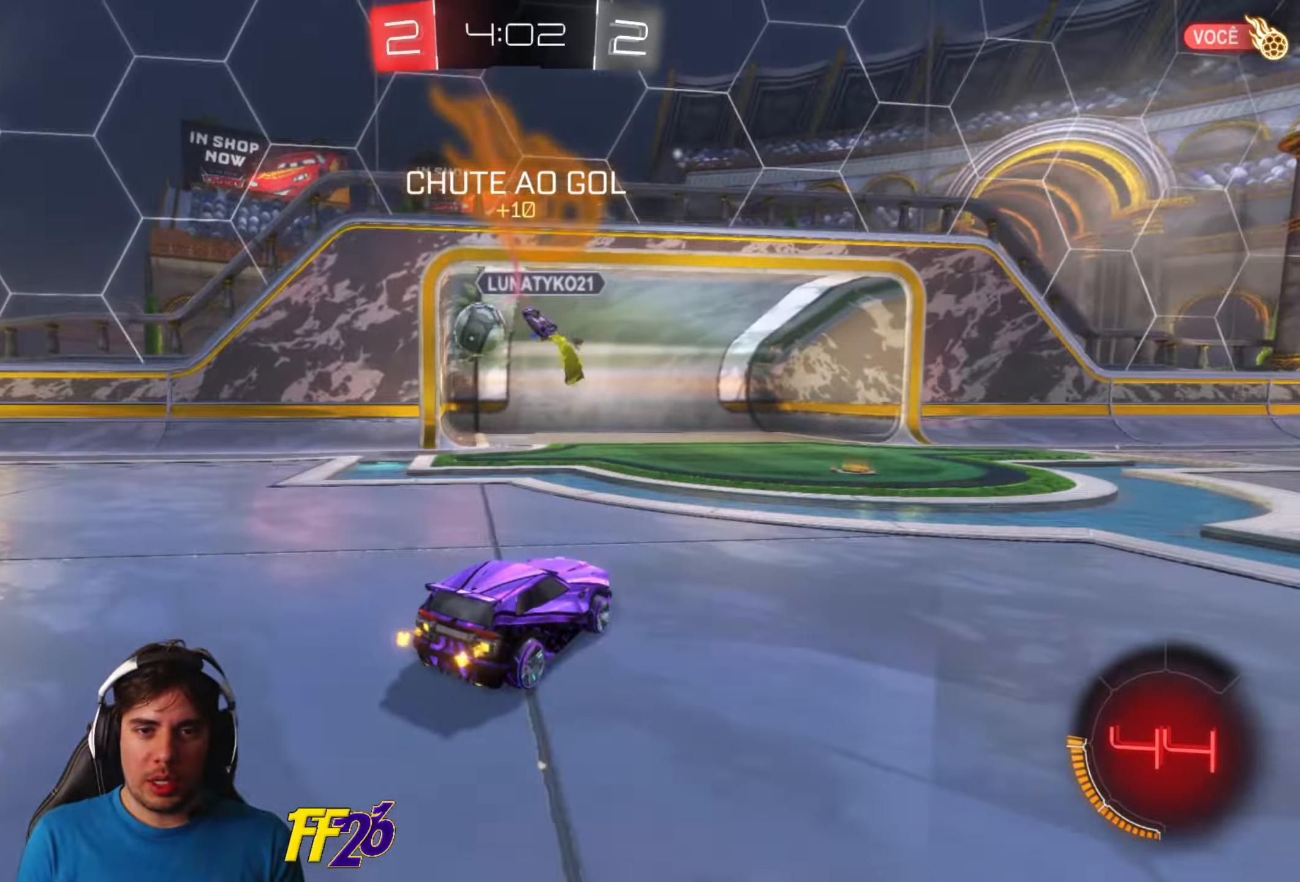
{"buttons": ["R2"], "left_stick": "center", "right_stick": "center", "events": [[83, "left_stick", "down-left"], [250, "left_stick", "center"], [383, "left_stick", "right"], [483, "left_stick", "center"]]}
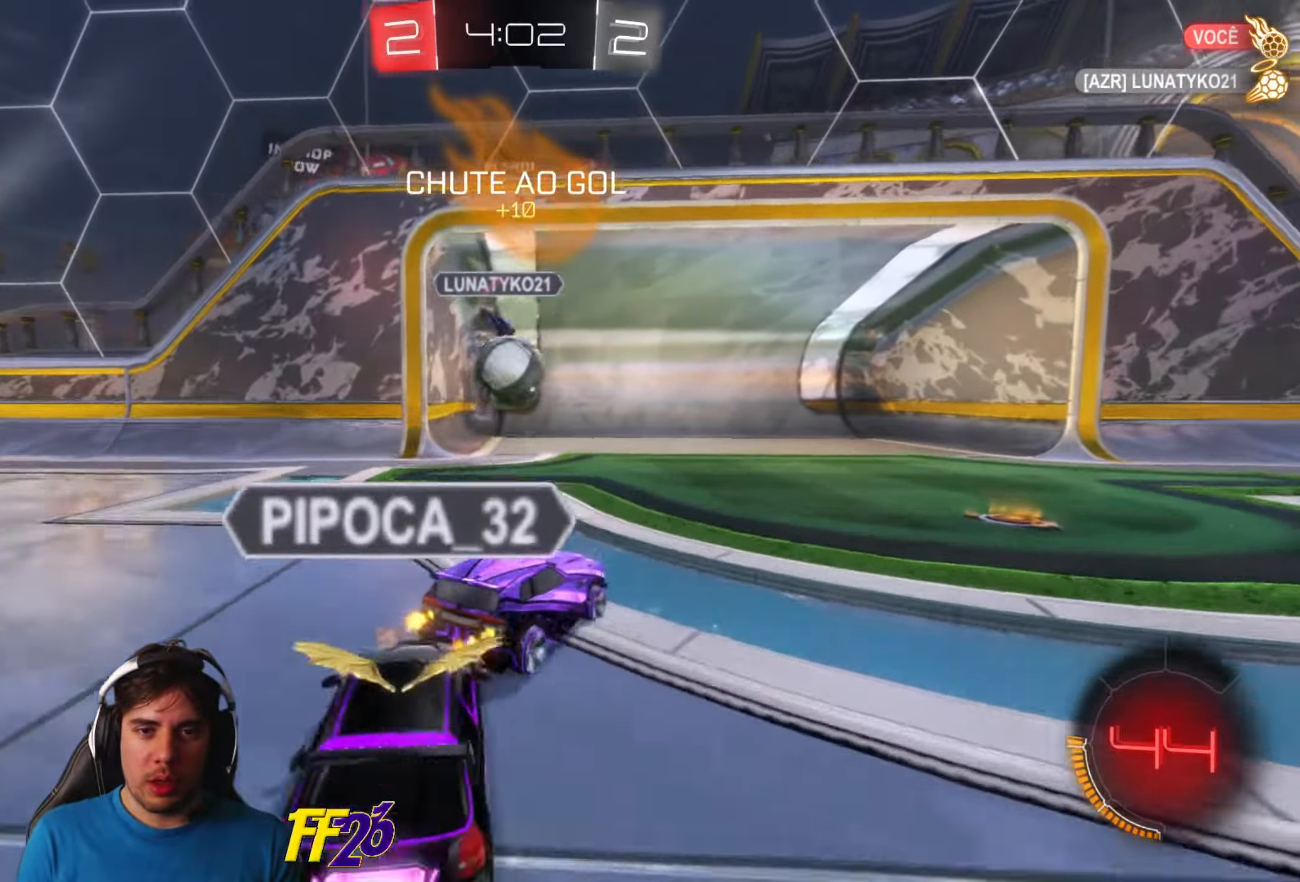
{"buttons": ["A", "L1"], "left_stick": "down", "right_stick": "center", "events": [[50, "R2", "up"], [50, "left_stick", "down-left"], [83, "L2", "down"], [117, "A", "down"], [200, "left_stick", "down"], [317, "L2", "up"], [317, "left_stick", "center"], [334, "A", "up"], [400, "A", "down"], [434, "left_stick", "down"], [467, "L1", "down"]]}
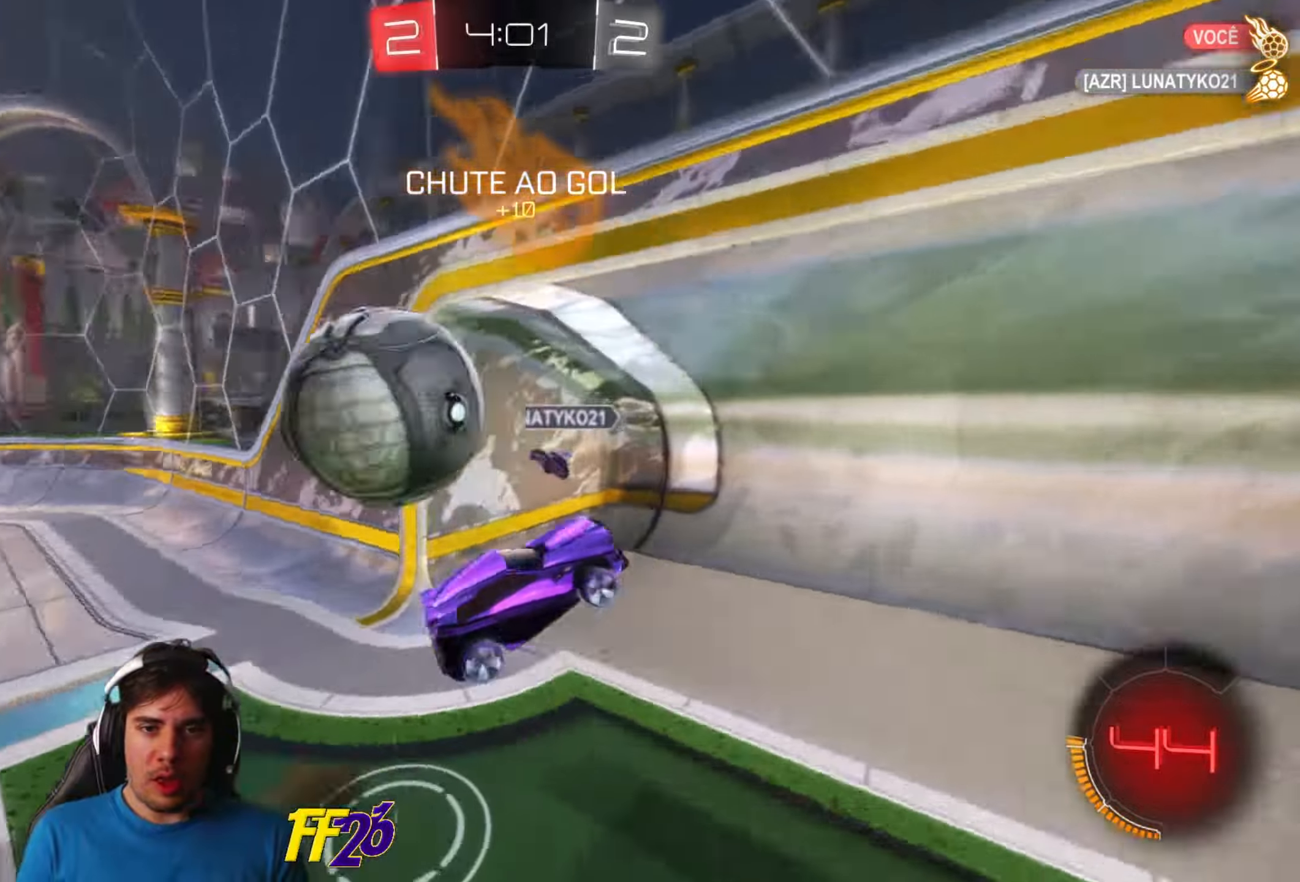
{"buttons": [], "left_stick": "left", "right_stick": "center", "events": [[17, "left_stick", "down-left"], [134, "A", "up"], [134, "left_stick", "left"], [384, "L1", "up"]]}
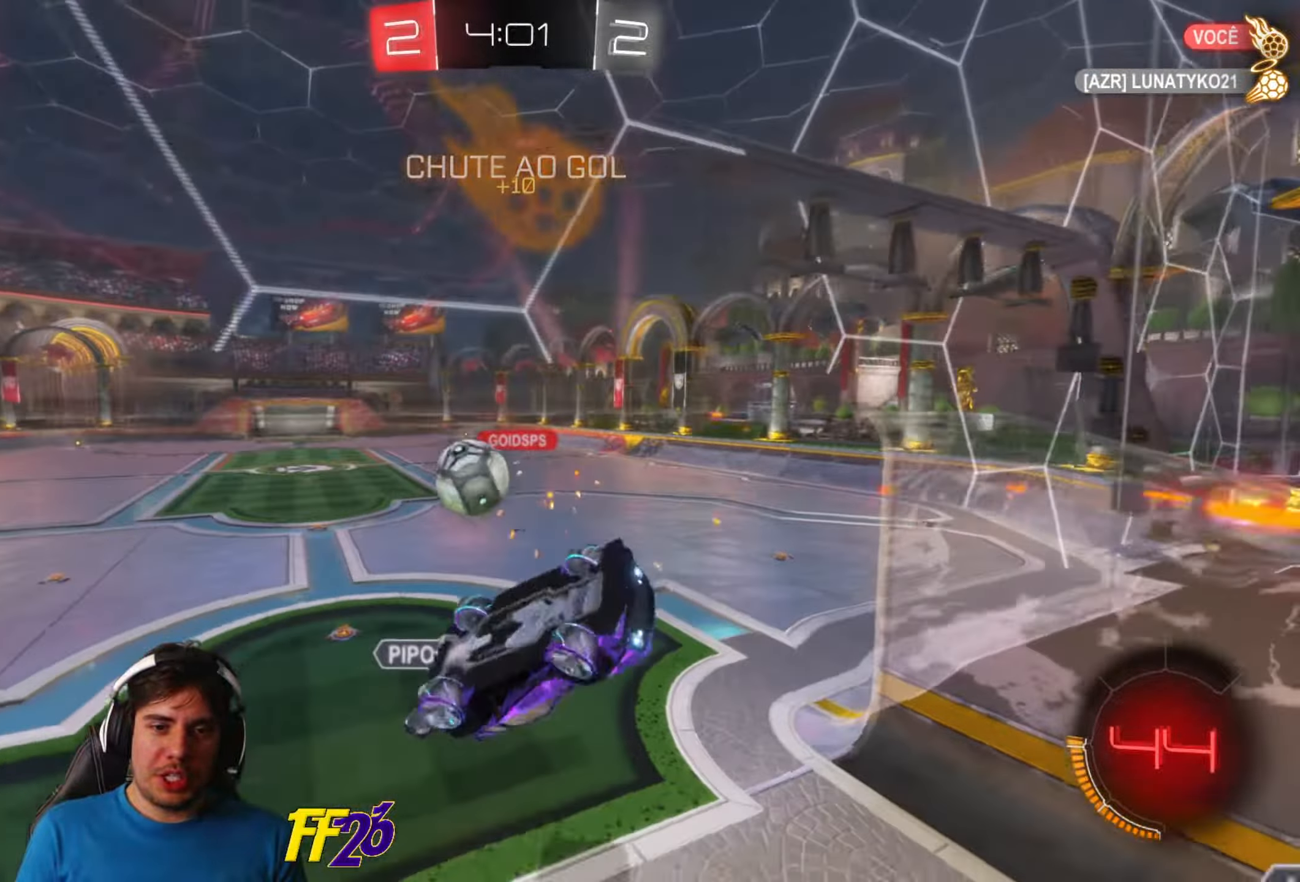
{"buttons": ["R2"], "left_stick": "center", "right_stick": "center", "events": [[184, "left_stick", "center"], [200, "R2", "down"]]}
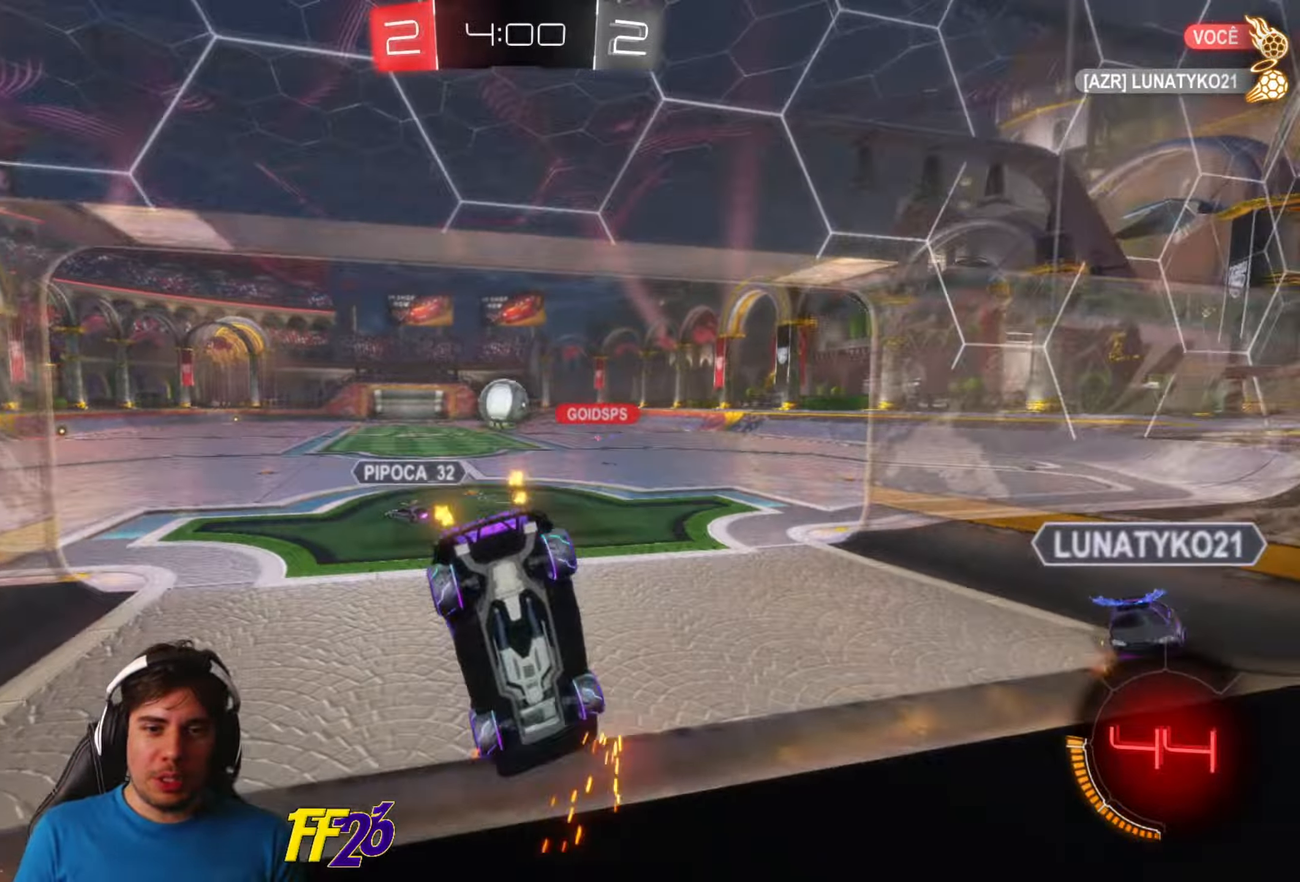
{"buttons": ["R1", "R2"], "left_stick": "center", "right_stick": "center", "events": [[67, "left_stick", "down-left"], [284, "left_stick", "center"], [300, "R1", "down"]]}
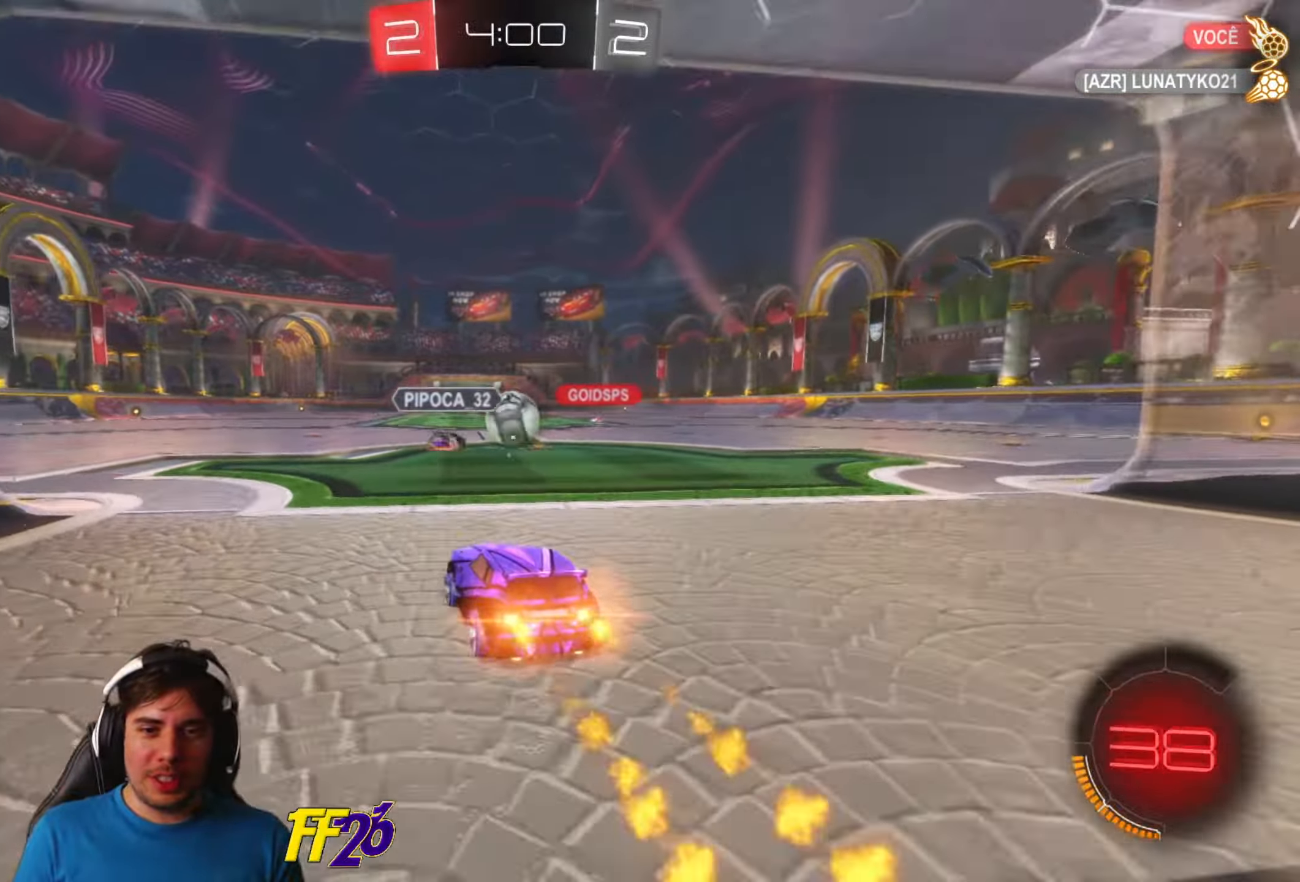
{"buttons": ["R1", "R2"], "left_stick": "right", "right_stick": "center", "events": [[50, "left_stick", "right"], [200, "left_stick", "center"], [467, "left_stick", "right"]]}
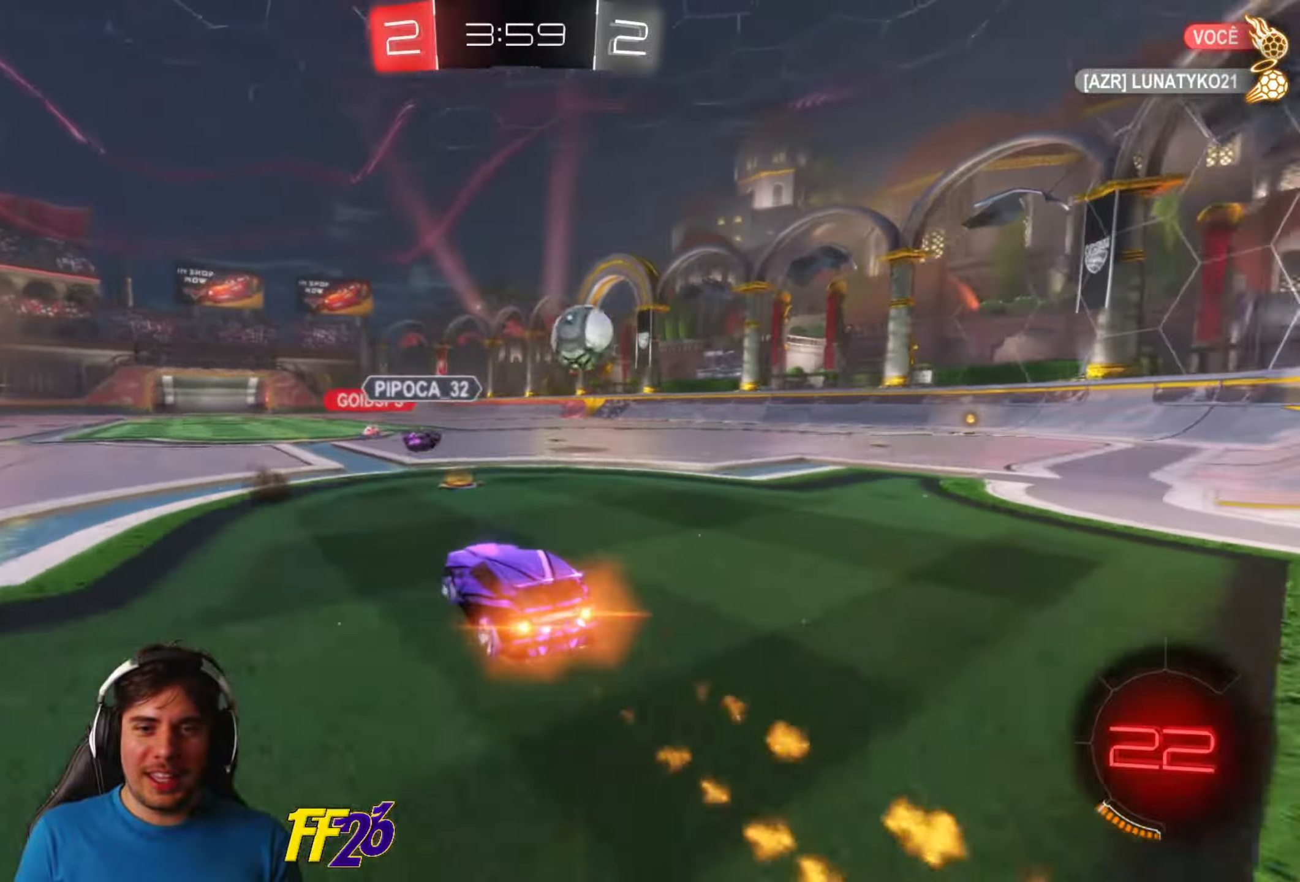
{"buttons": ["A", "R2"], "left_stick": "up", "right_stick": "center", "events": [[334, "R1", "up"], [384, "A", "down"], [384, "left_stick", "up"], [467, "A", "up"], [500, "A", "down"]]}
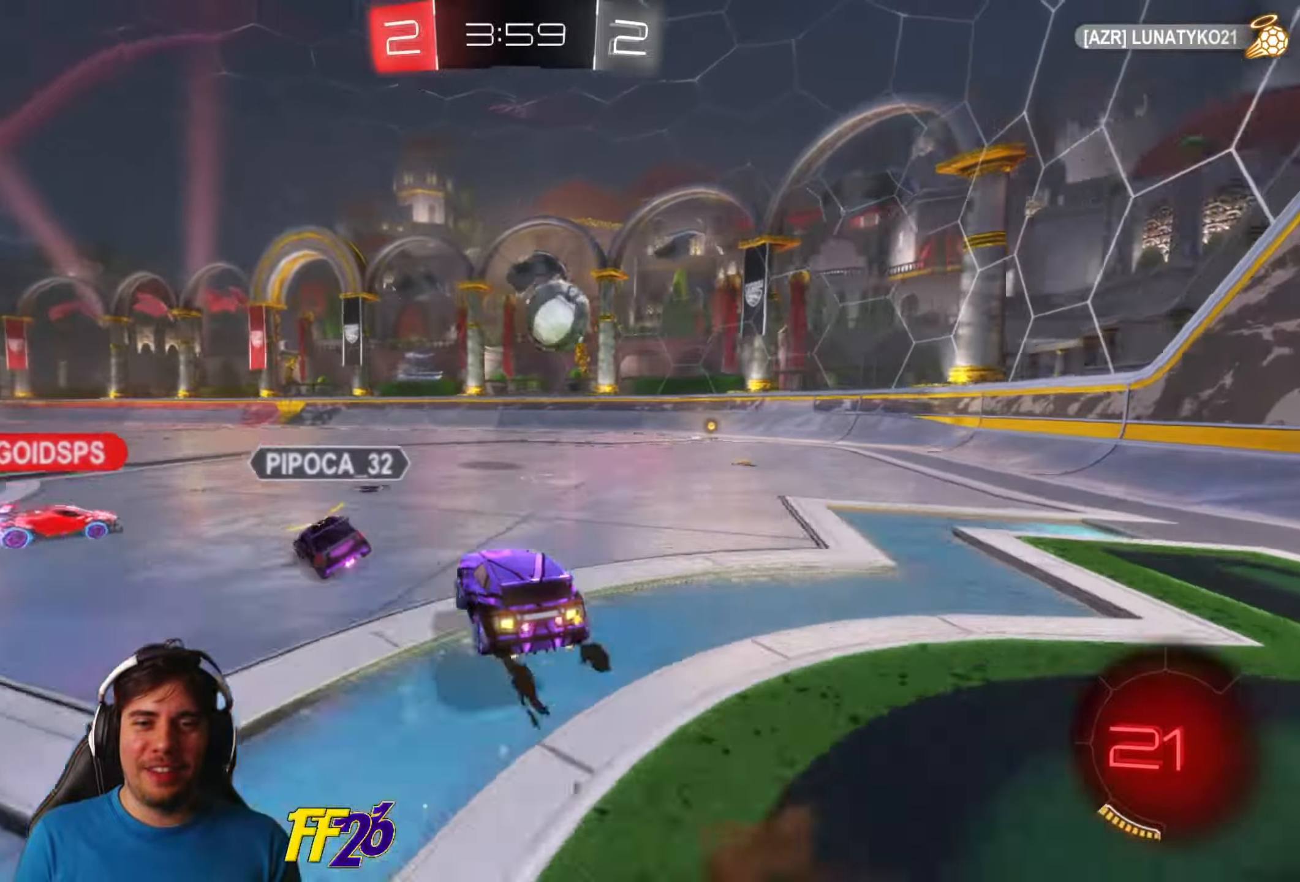
{"buttons": ["R2"], "left_stick": "center", "right_stick": "center", "events": [[134, "A", "up"], [134, "left_stick", "center"]]}
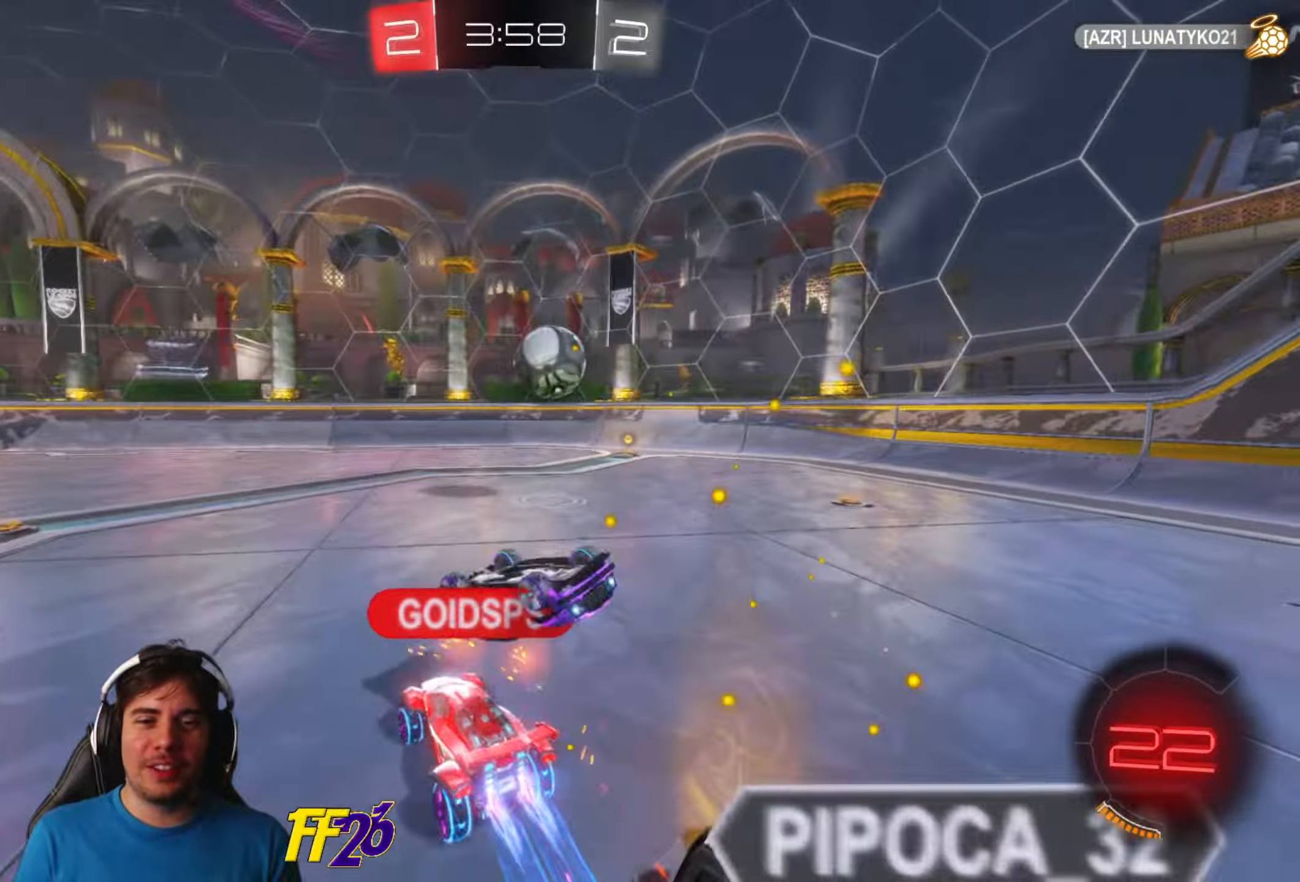
{"buttons": ["R2"], "left_stick": "left", "right_stick": "center", "events": [[34, "B", "down"], [150, "B", "up"], [484, "left_stick", "left"]]}
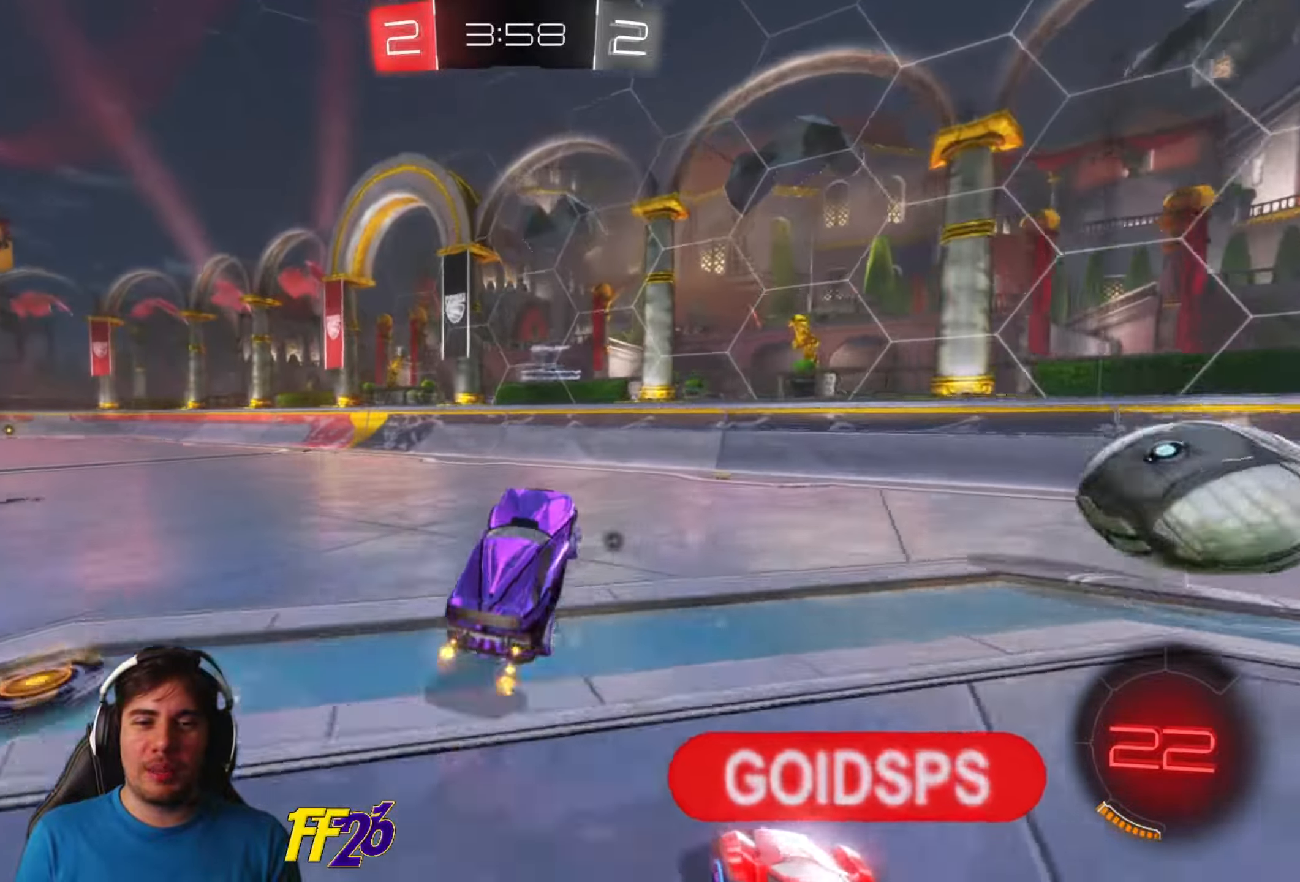
{"buttons": ["R1", "R2"], "left_stick": "left", "right_stick": "center", "events": [[134, "left_stick", "center"], [317, "left_stick", "left"], [500, "R1", "down"]]}
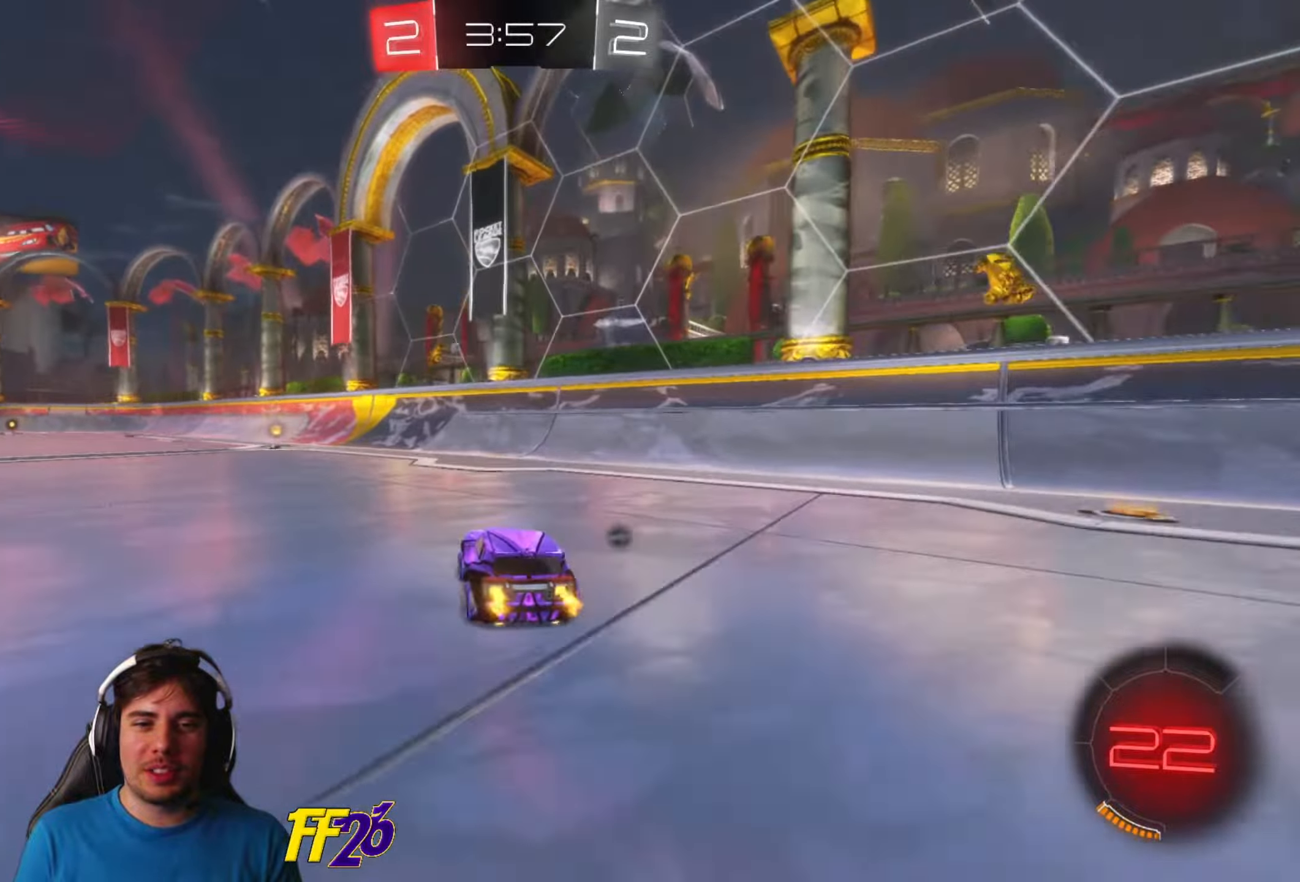
{"buttons": ["R2"], "left_stick": "right", "right_stick": "center", "events": [[217, "left_stick", "center"], [317, "left_stick", "left"], [417, "left_stick", "right"], [467, "R1", "up"]]}
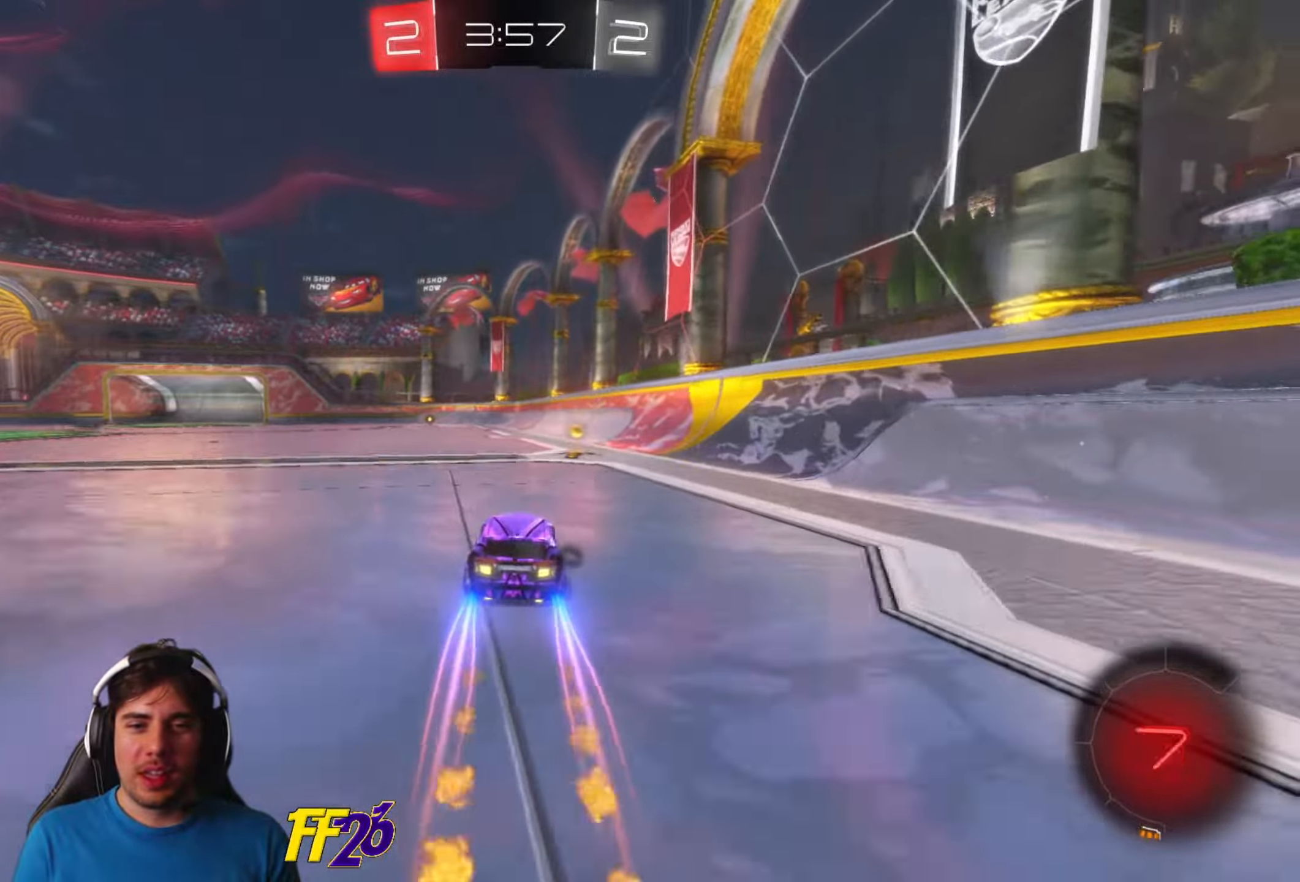
{"buttons": ["R2"], "left_stick": "left", "right_stick": "center", "events": [[17, "left_stick", "center"], [184, "B", "down"], [283, "B", "up"], [366, "left_stick", "left"]]}
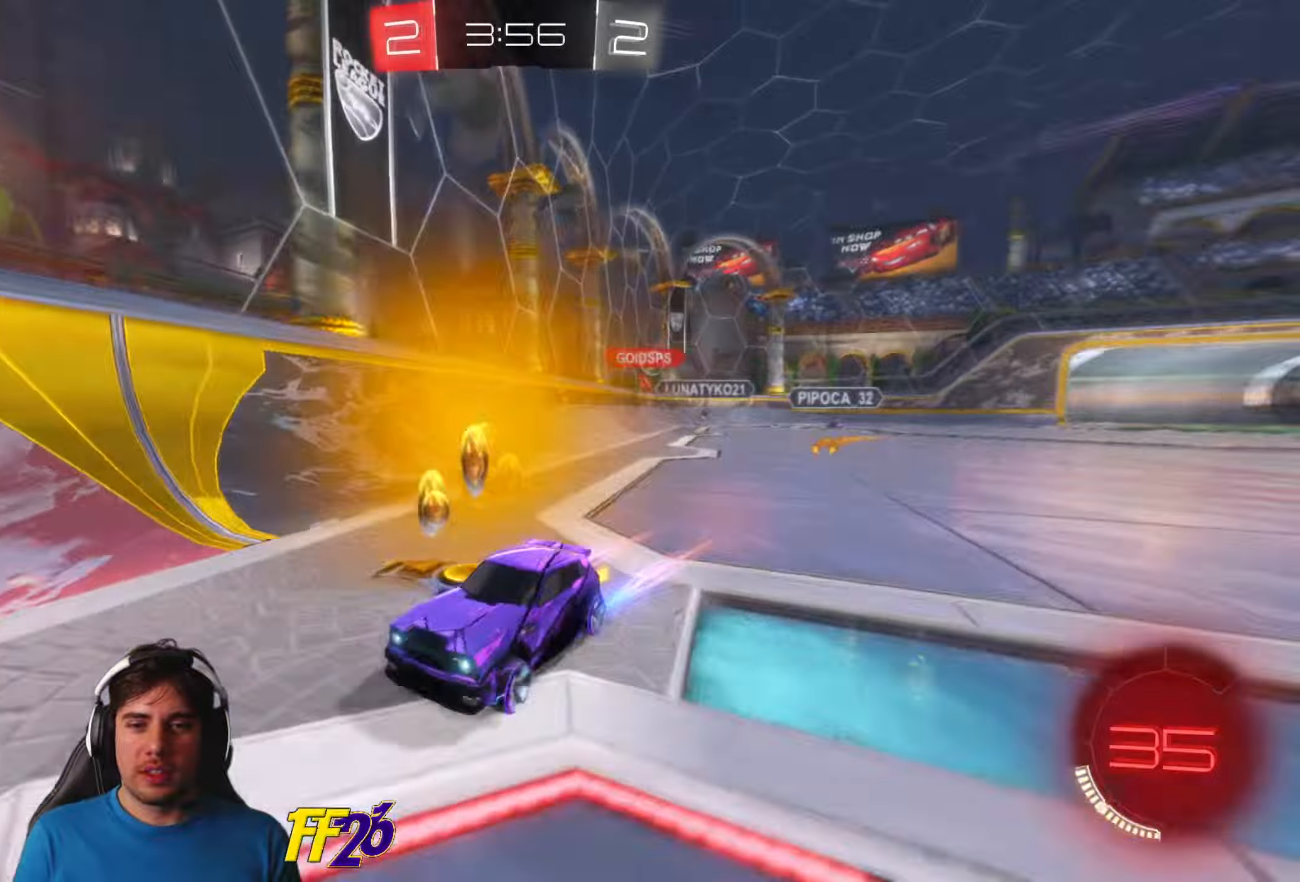
{"buttons": ["X"], "left_stick": "down-left", "right_stick": "center", "events": [[33, "left_stick", "down-left"], [300, "R2", "up"], [400, "X", "down"]]}
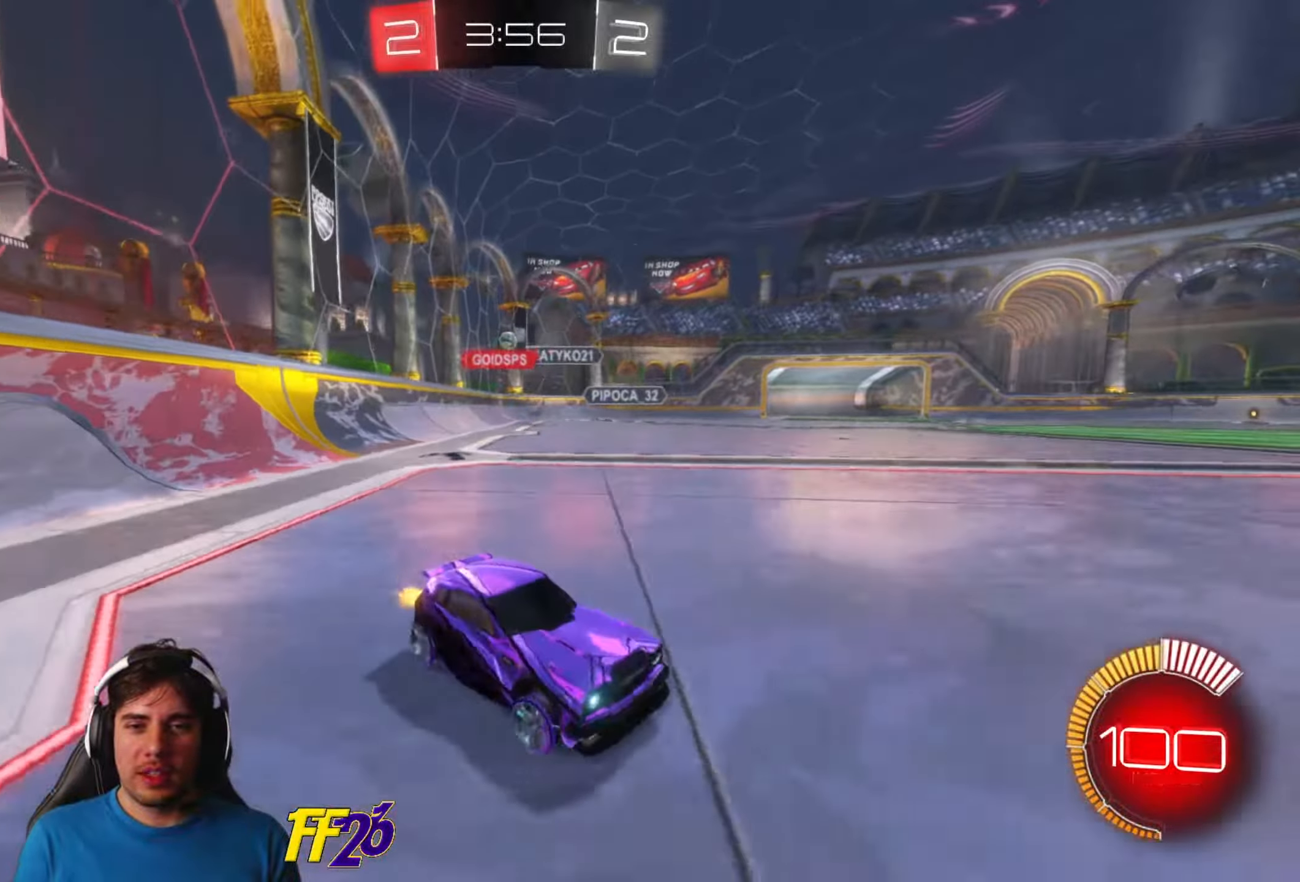
{"buttons": ["R2"], "left_stick": "down-left", "right_stick": "center", "events": [[66, "X", "up"], [183, "R2", "down"]]}
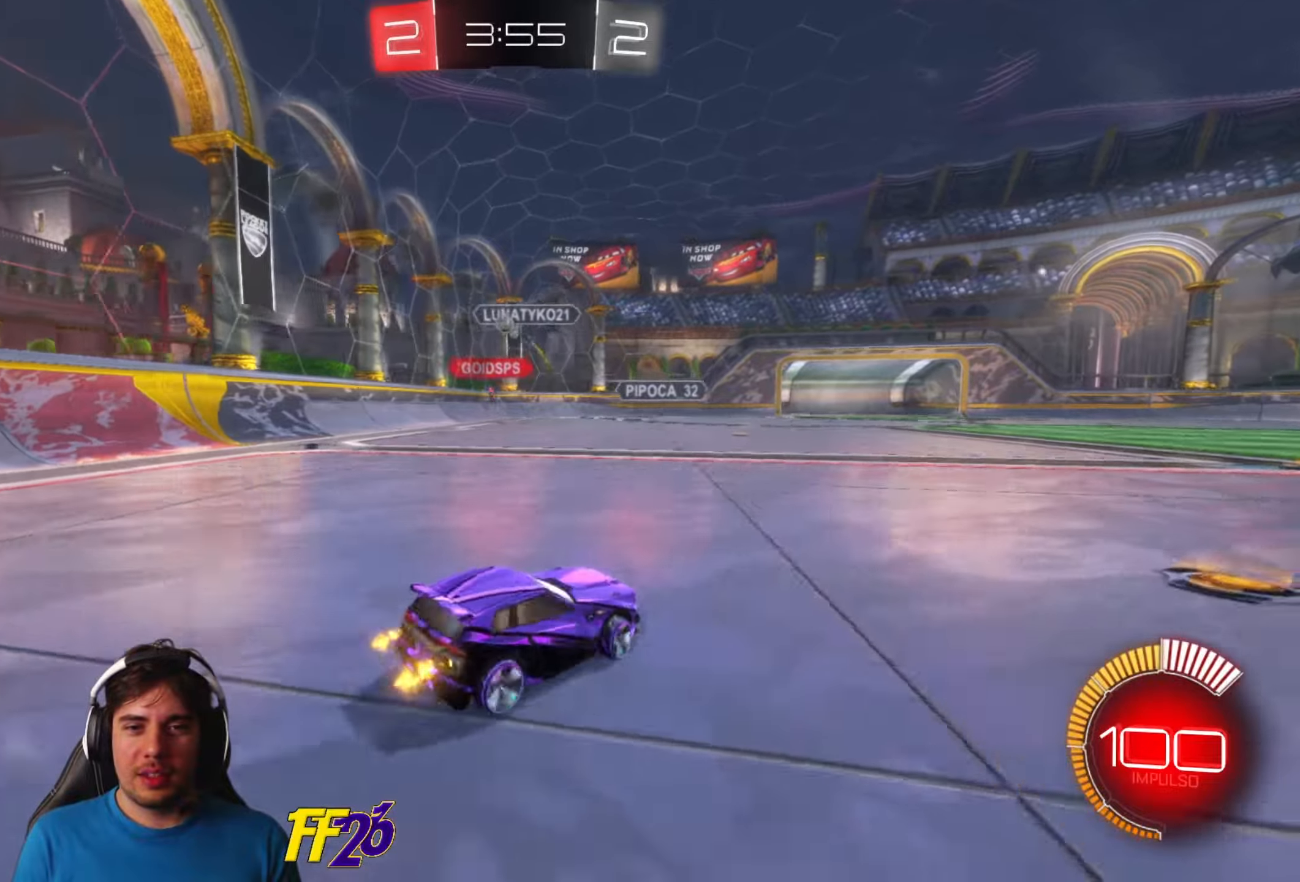
{"buttons": ["R2"], "left_stick": "down-left", "right_stick": "center", "events": [[183, "L2", "down"], [200, "R2", "up"], [300, "R2", "down"], [333, "L2", "up"]]}
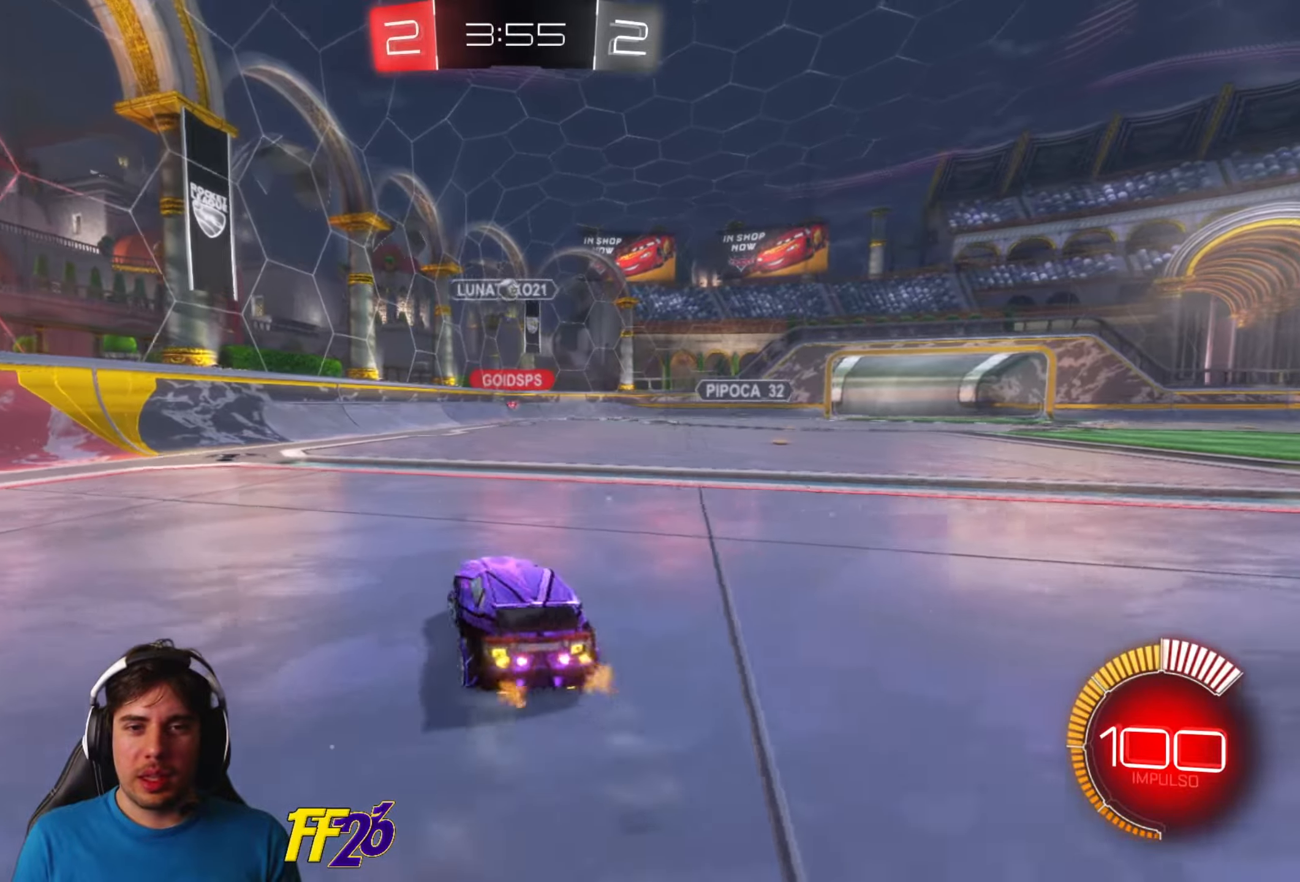
{"buttons": ["A"], "left_stick": "center", "right_stick": "center", "events": [[166, "R2", "up"], [183, "left_stick", "down"], [216, "A", "down"], [233, "L2", "down"], [350, "L2", "up"], [366, "left_stick", "center"], [433, "A", "up"], [483, "A", "down"]]}
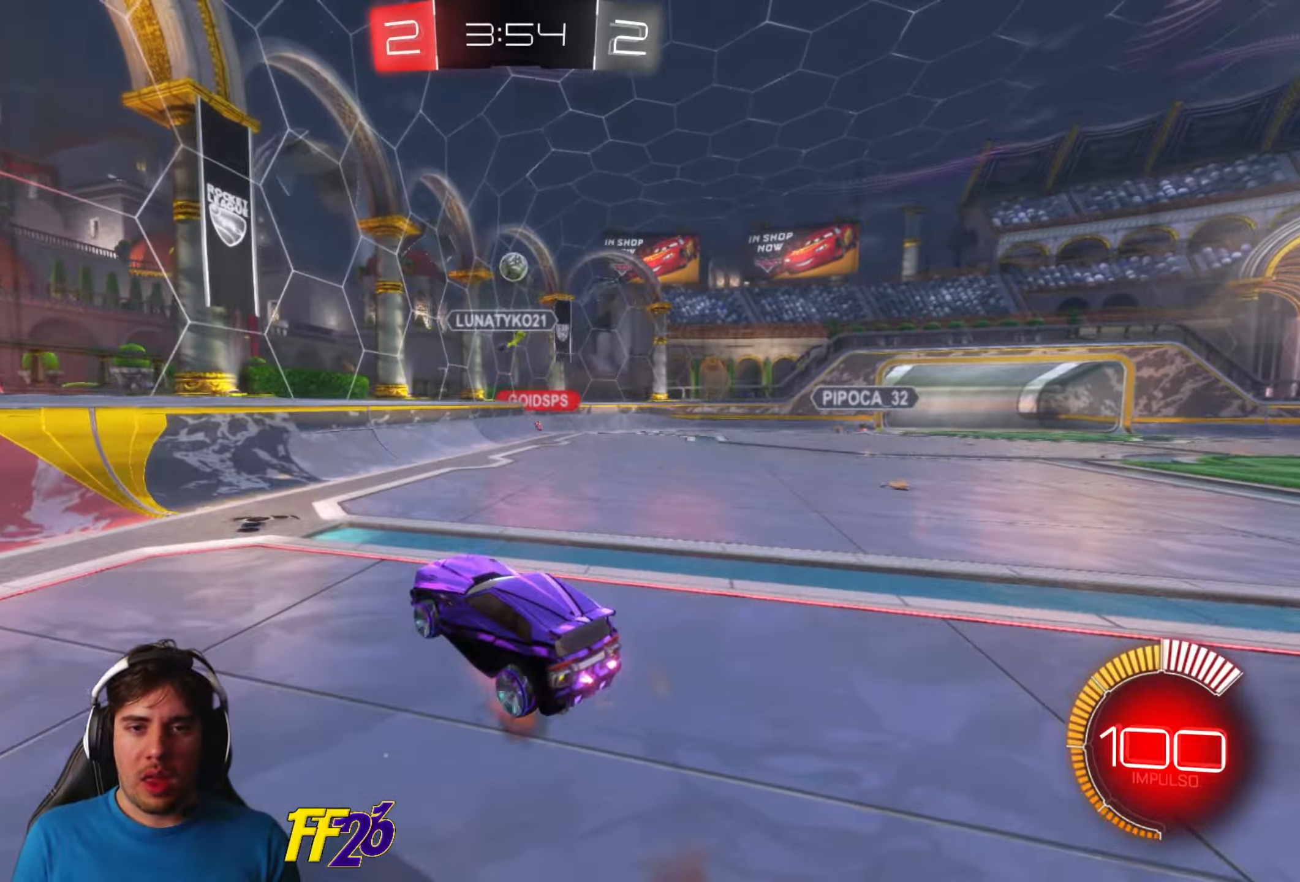
{"buttons": ["R1"], "left_stick": "center", "right_stick": "center", "events": [[50, "L1", "down"], [66, "left_stick", "left"], [116, "A", "up"], [150, "R1", "down"], [166, "L1", "up"], [250, "left_stick", "up-right"], [333, "R1", "up"], [383, "left_stick", "center"], [466, "R1", "down"]]}
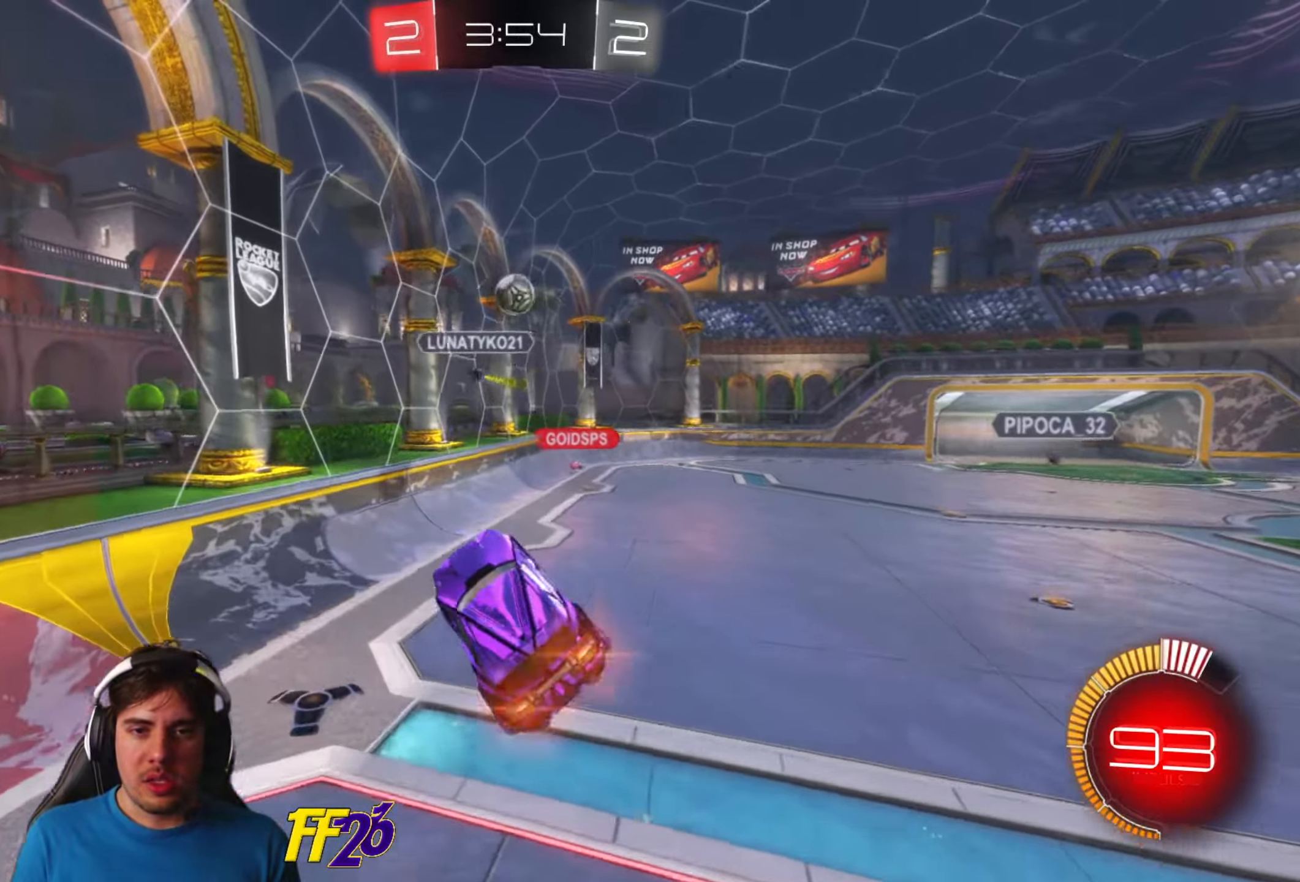
{"buttons": ["R1"], "left_stick": "up-right", "right_stick": "center", "events": [[50, "left_stick", "up"], [183, "left_stick", "center"], [383, "left_stick", "up-right"]]}
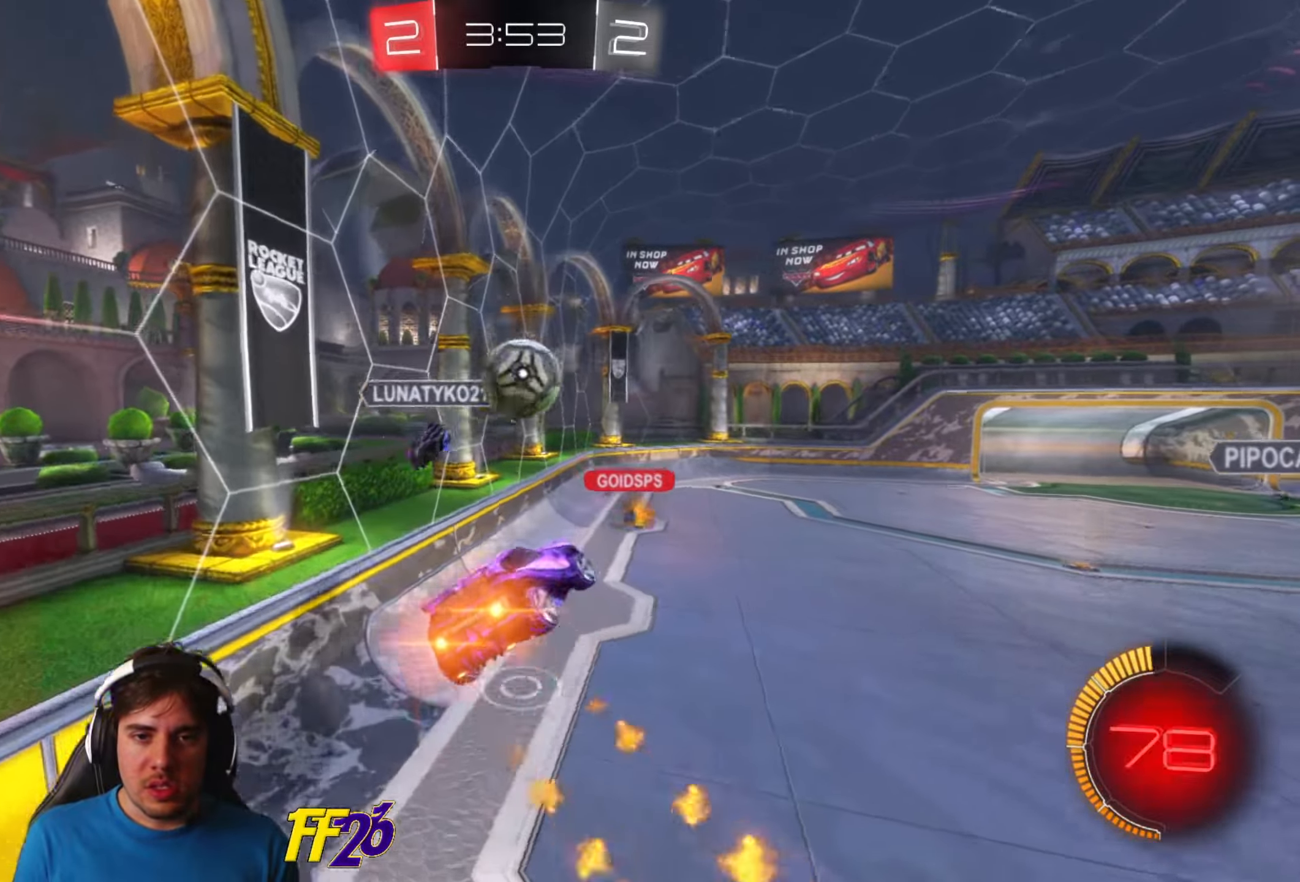
{"buttons": [], "left_stick": "center", "right_stick": "center", "events": [[33, "left_stick", "center"], [300, "R1", "up"]]}
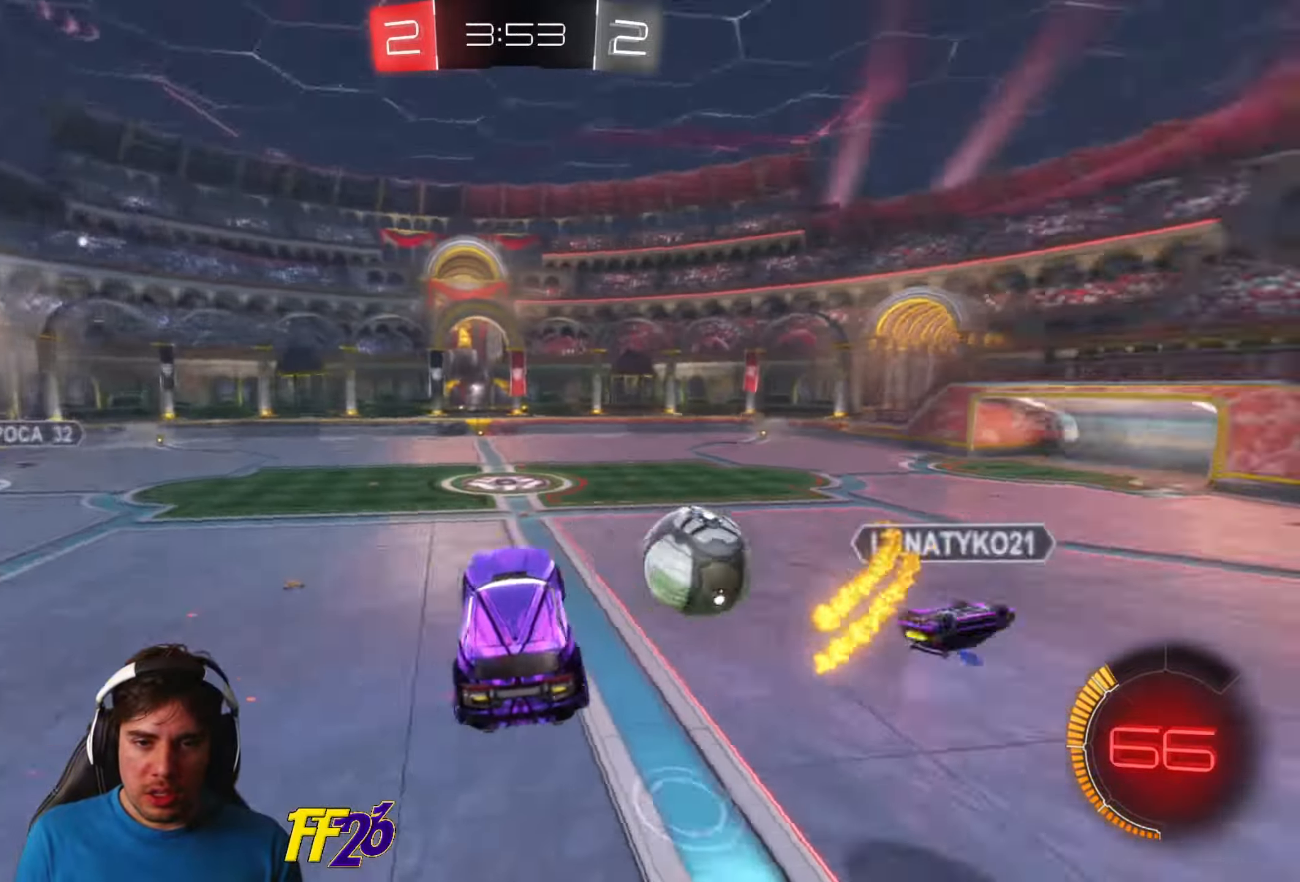
{"buttons": ["L1", "R2"], "left_stick": "left", "right_stick": "center", "events": [[50, "L1", "down"], [50, "left_stick", "right"], [233, "L1", "up"], [250, "R2", "down"], [250, "left_stick", "center"], [416, "L1", "down"], [433, "left_stick", "left"]]}
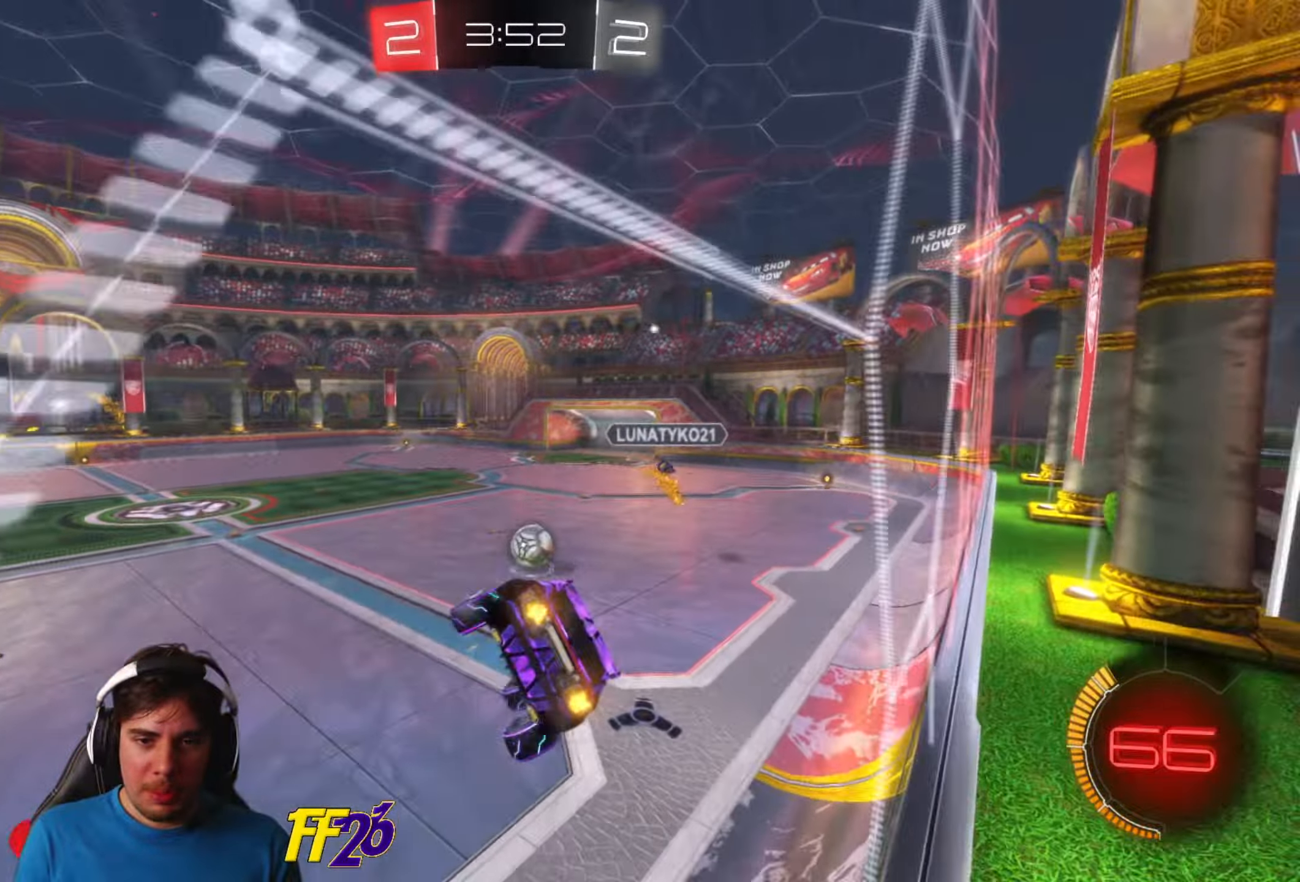
{"buttons": ["R2"], "left_stick": "center", "right_stick": "center", "events": [[50, "L1", "up"], [83, "left_stick", "center"]]}
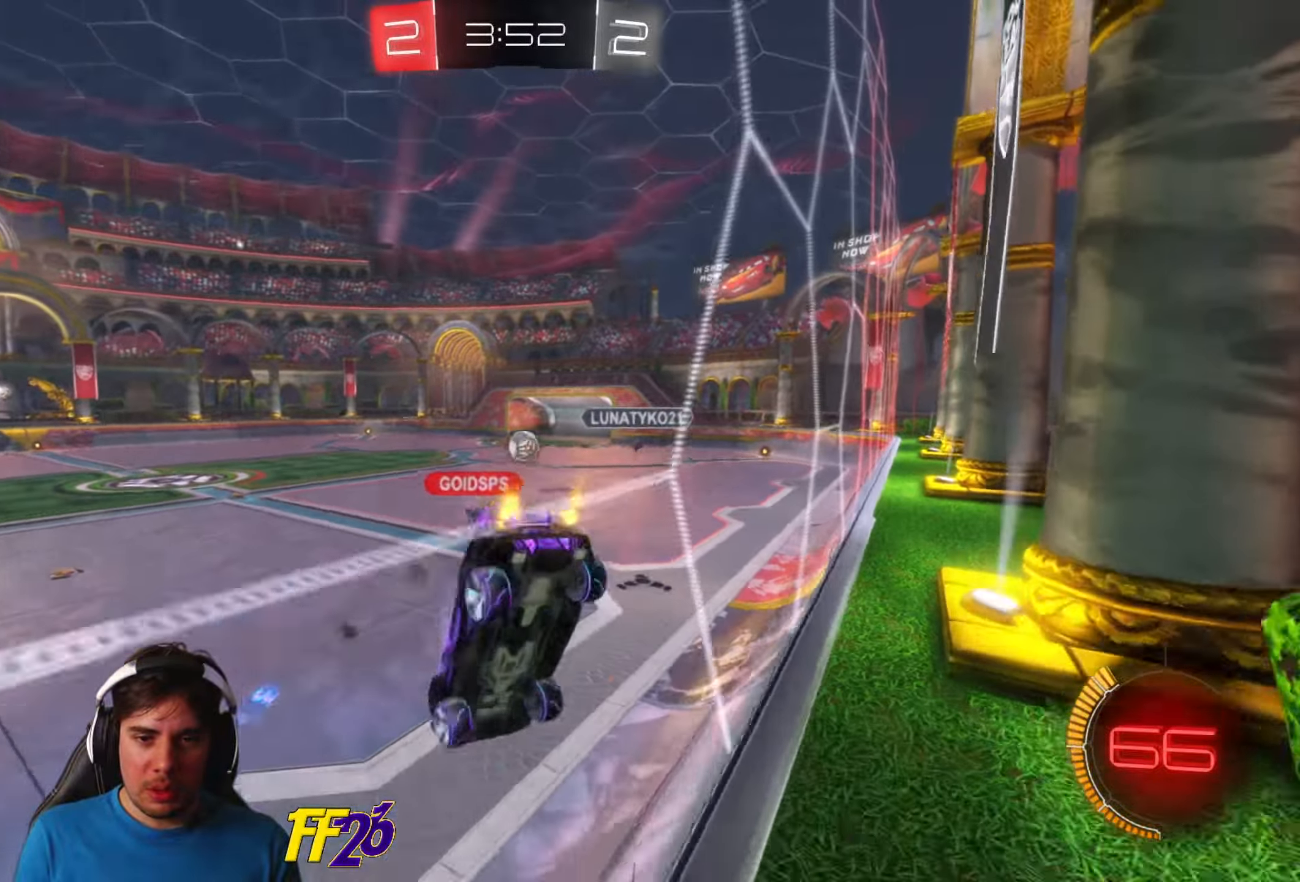
{"buttons": ["R2"], "left_stick": "right", "right_stick": "center", "events": [[66, "left_stick", "right"]]}
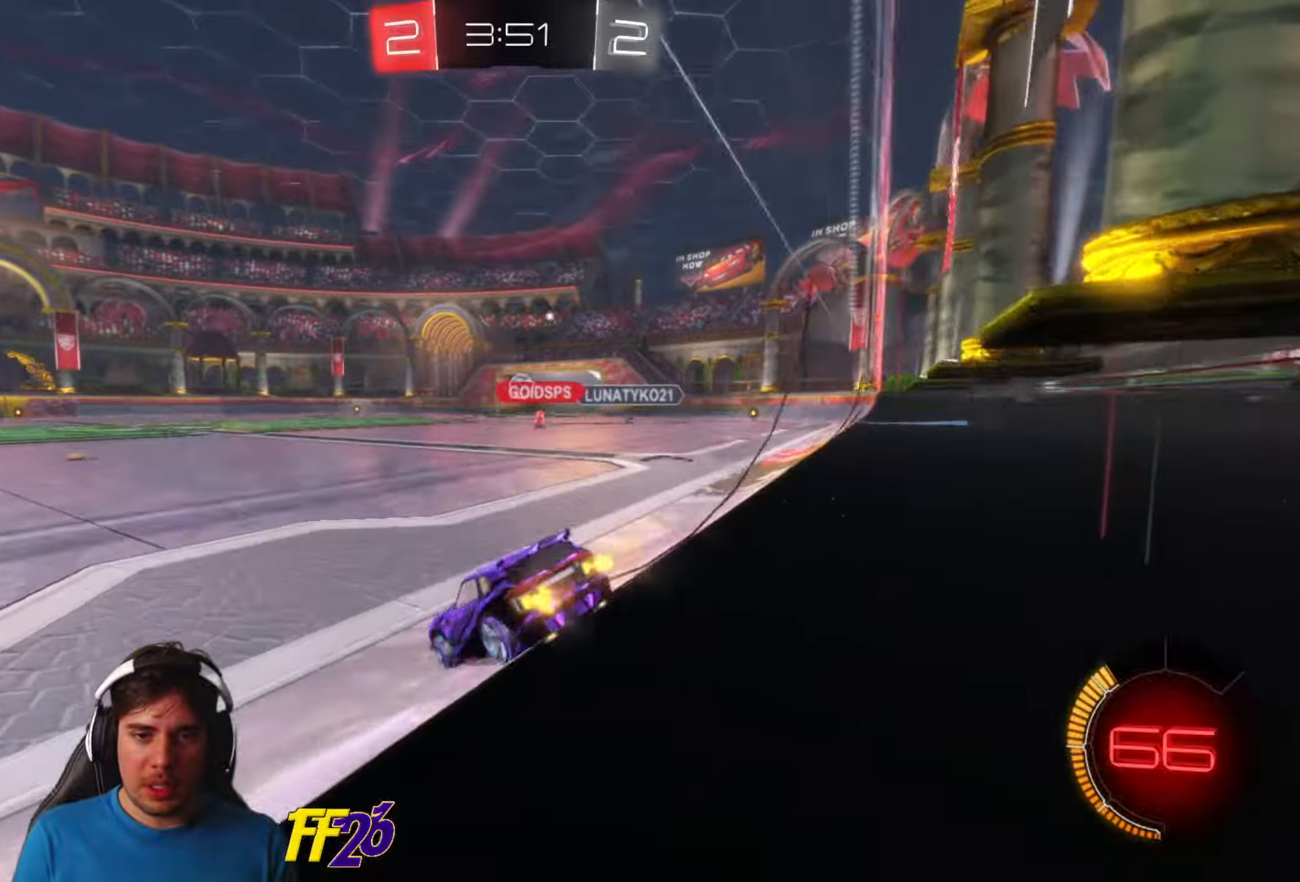
{"buttons": ["R2"], "left_stick": "center", "right_stick": "center", "events": [[400, "left_stick", "center"]]}